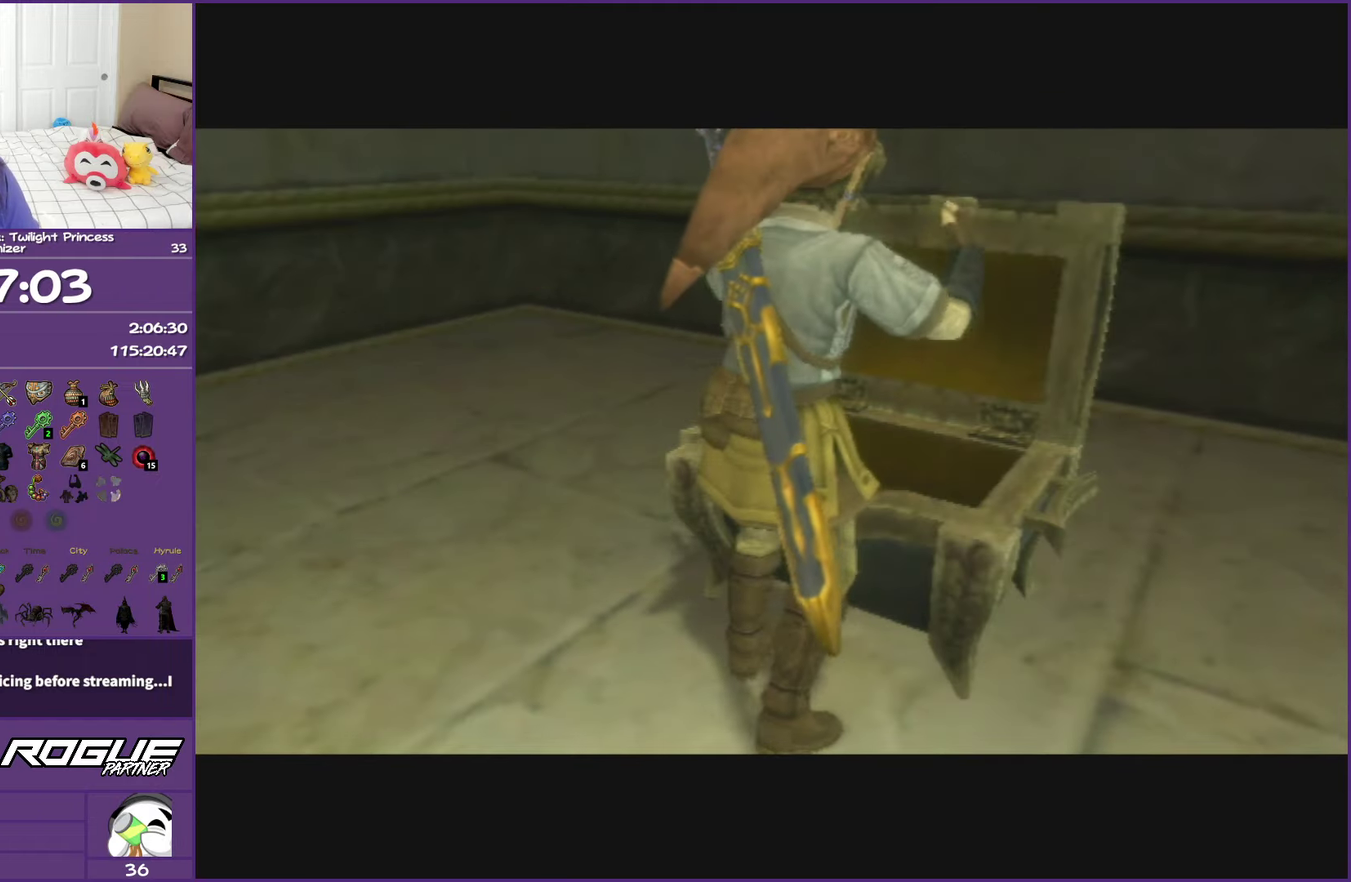
Gameplay with a controller (Nintendo layout); each line is a JSON object with the inputs held at the frame after it. "events" lists button and stick changes between this image and that frame as [ms after this image, input, new state], when the widget could be followed in between. This overlay highlights the sticks when they move; stick clicks (L3 R3) are not distinguishable. Not read: L3 R3.
{"buttons": [], "left_stick": "center", "right_stick": "center", "events": []}
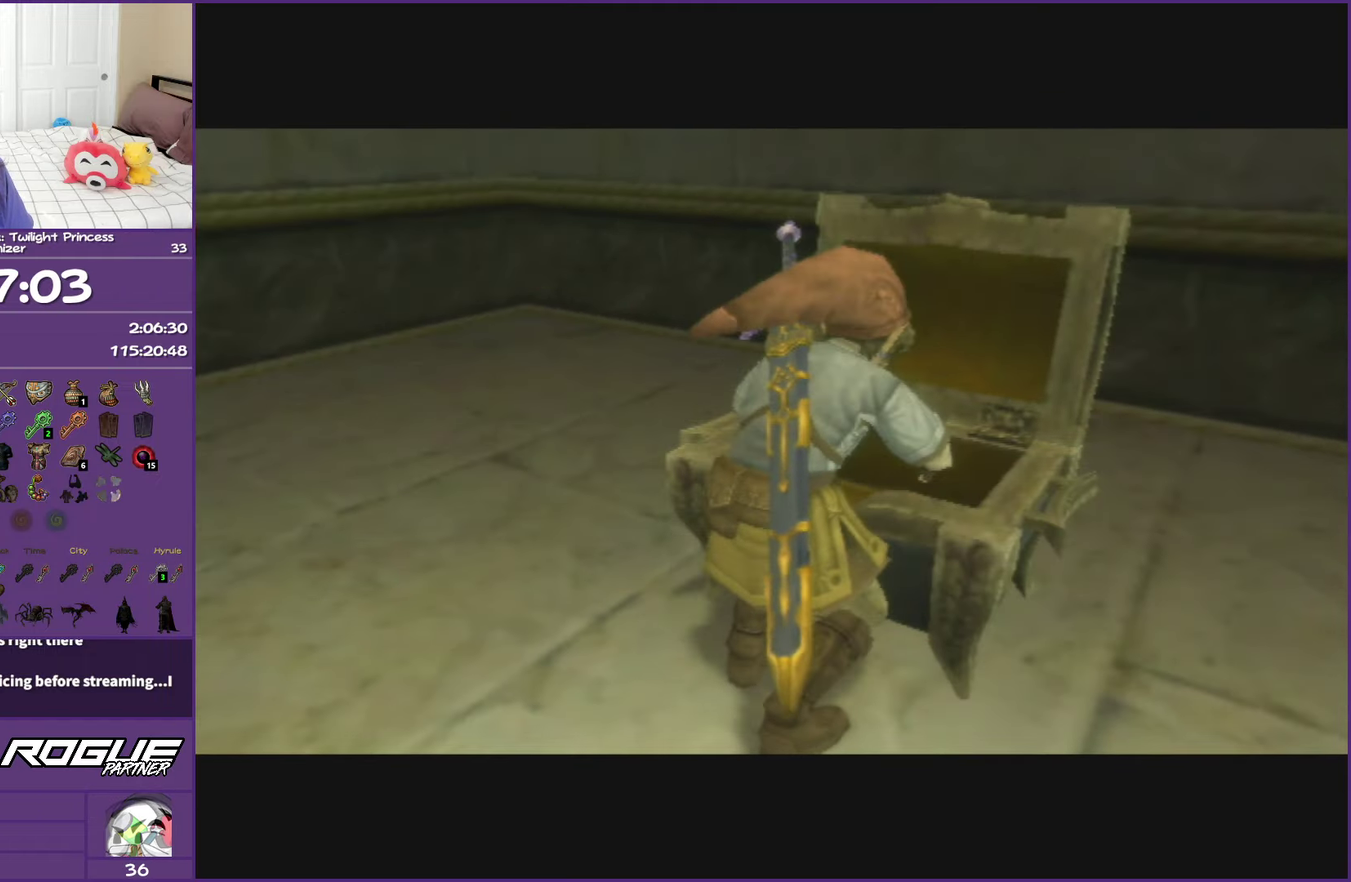
{"buttons": [], "left_stick": "center", "right_stick": "center", "events": []}
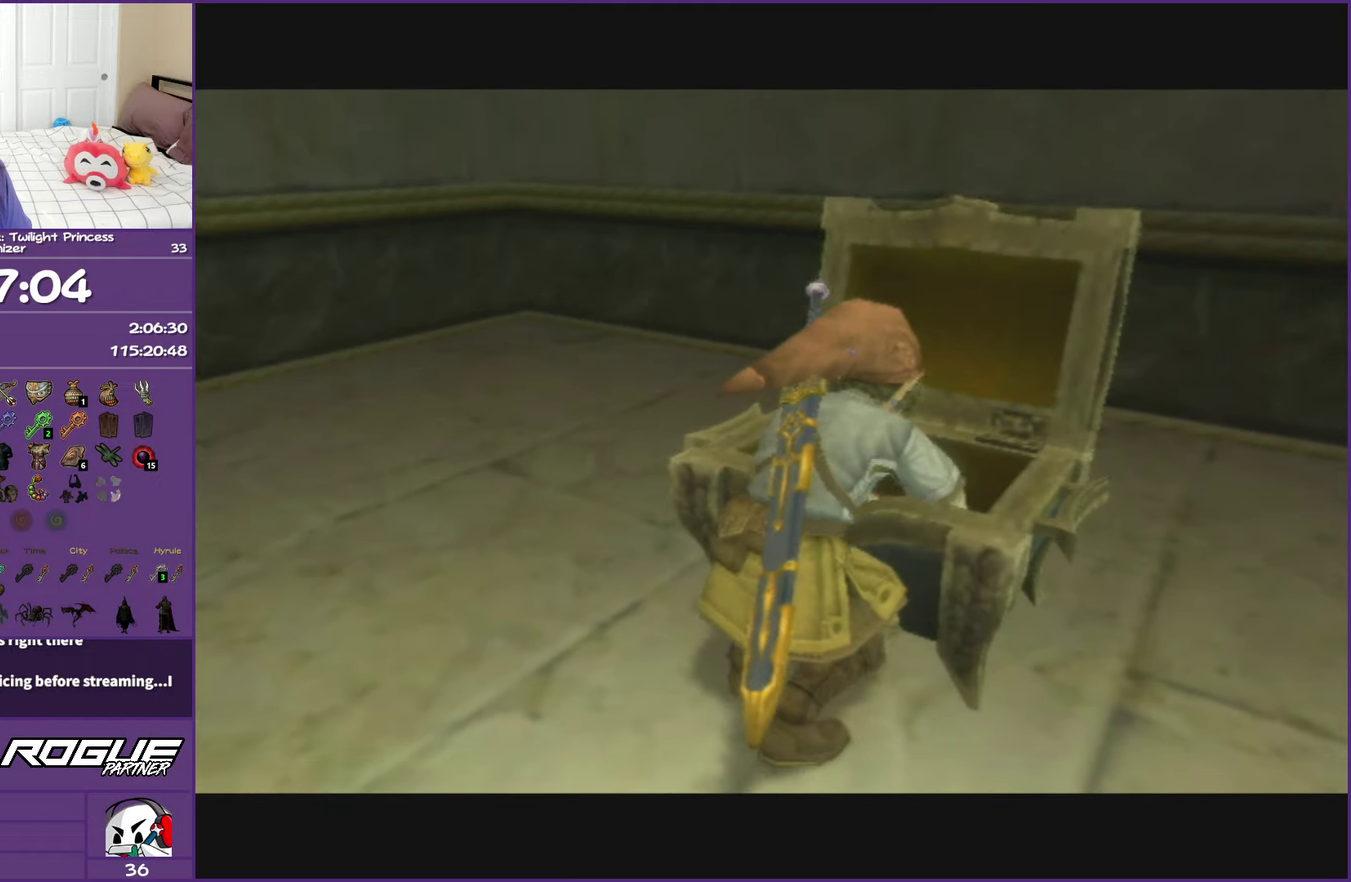
{"buttons": [], "left_stick": "center", "right_stick": "center", "events": []}
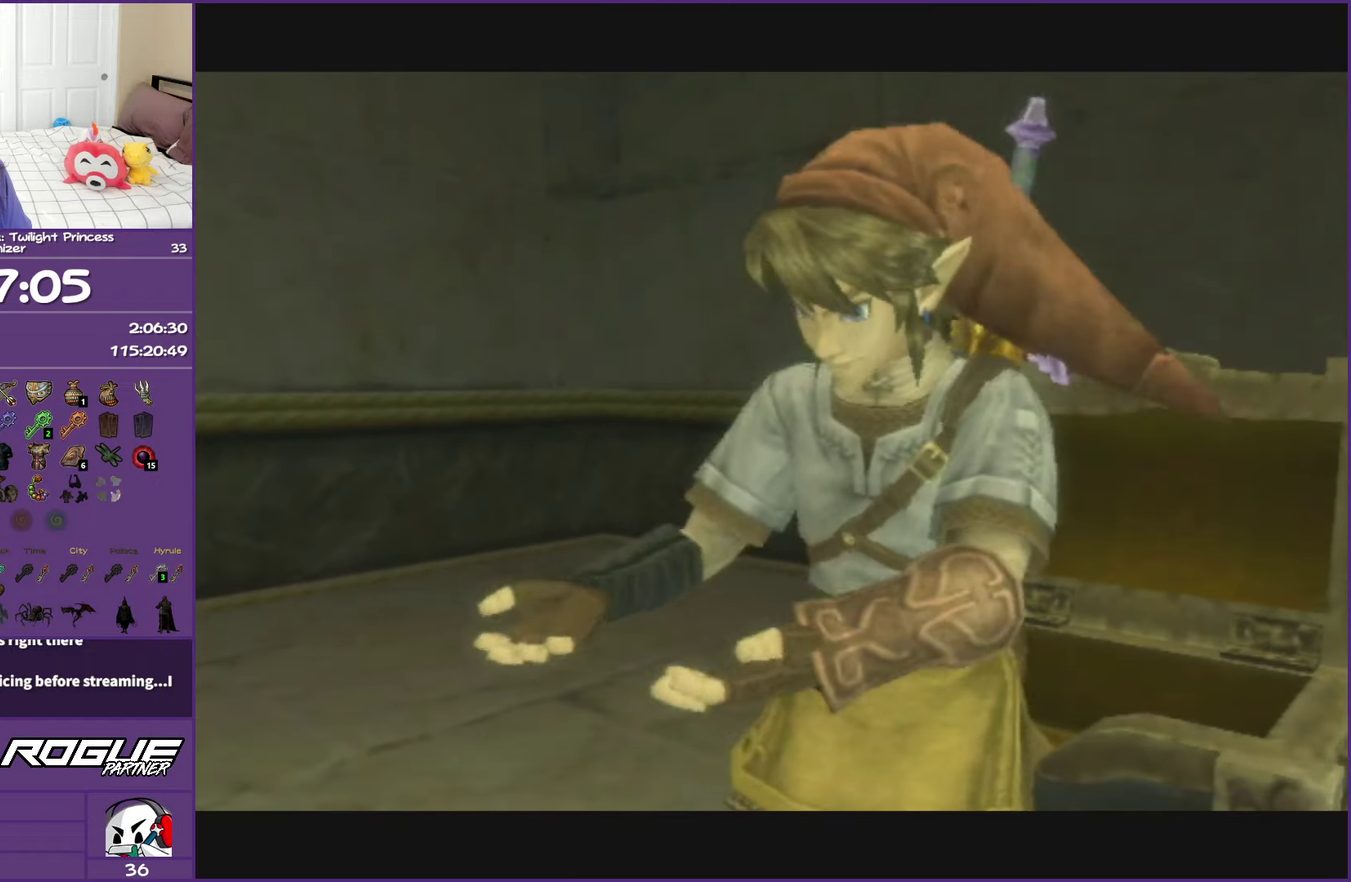
{"buttons": [], "left_stick": "center", "right_stick": "center", "events": []}
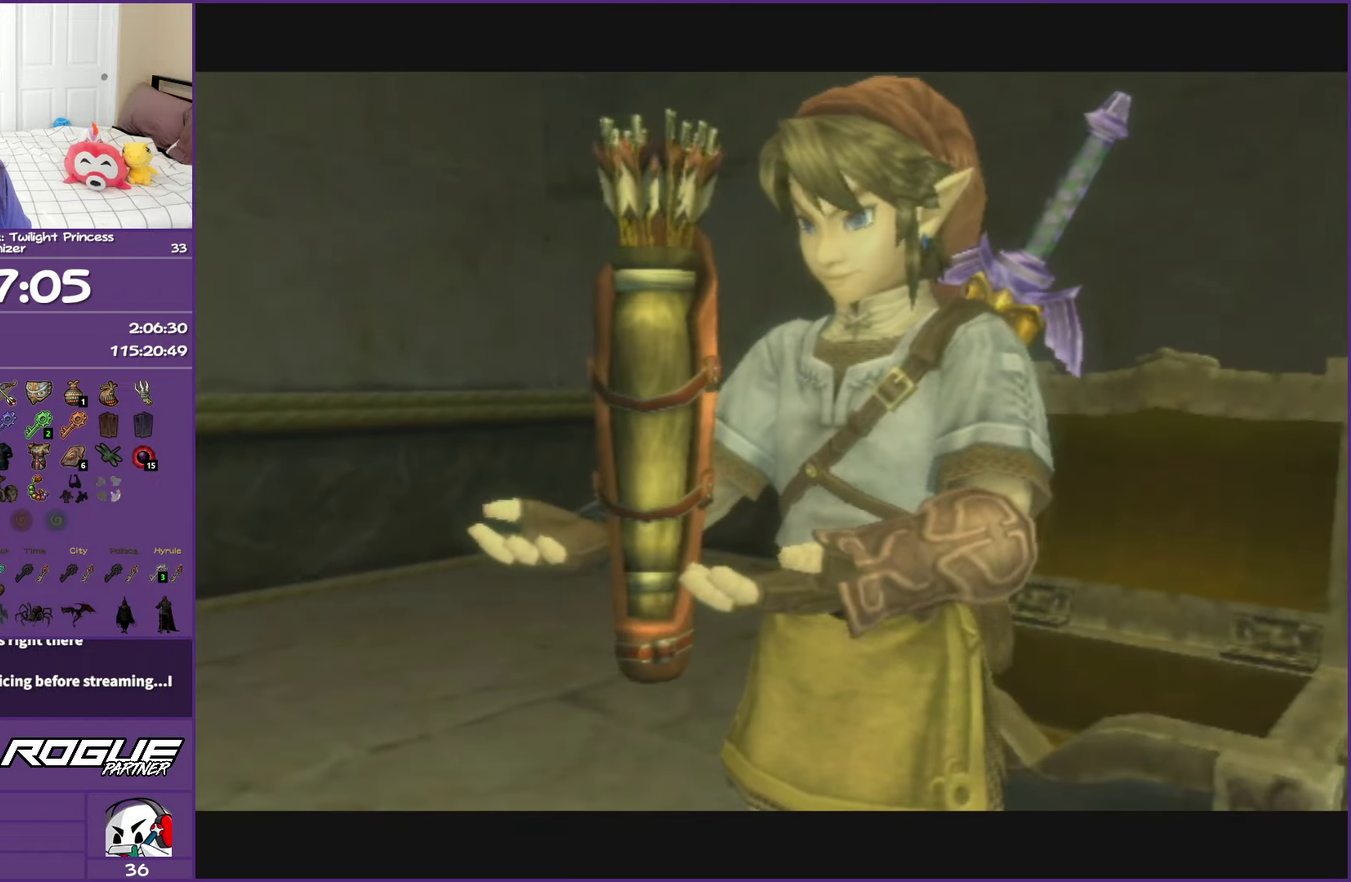
{"buttons": ["A", "B"], "left_stick": "center", "right_stick": "center", "events": [[367, "A", "down"], [367, "B", "down"]]}
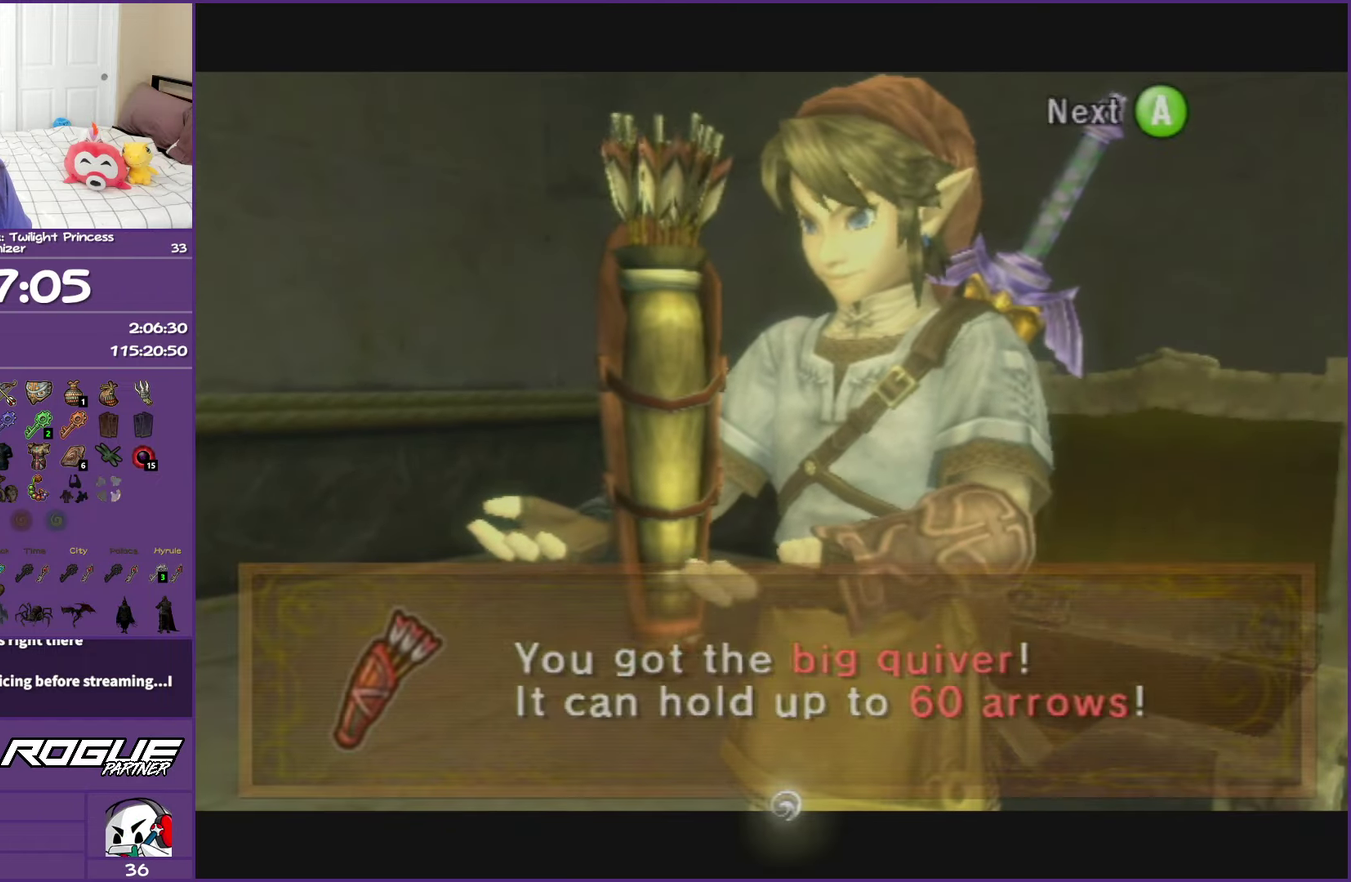
{"buttons": [], "left_stick": "down-left", "right_stick": "right", "events": [[17, "B", "up"], [67, "B", "down"], [183, "A", "up"], [183, "B", "up"], [233, "left_stick", "down-left"], [400, "right_stick", "right"]]}
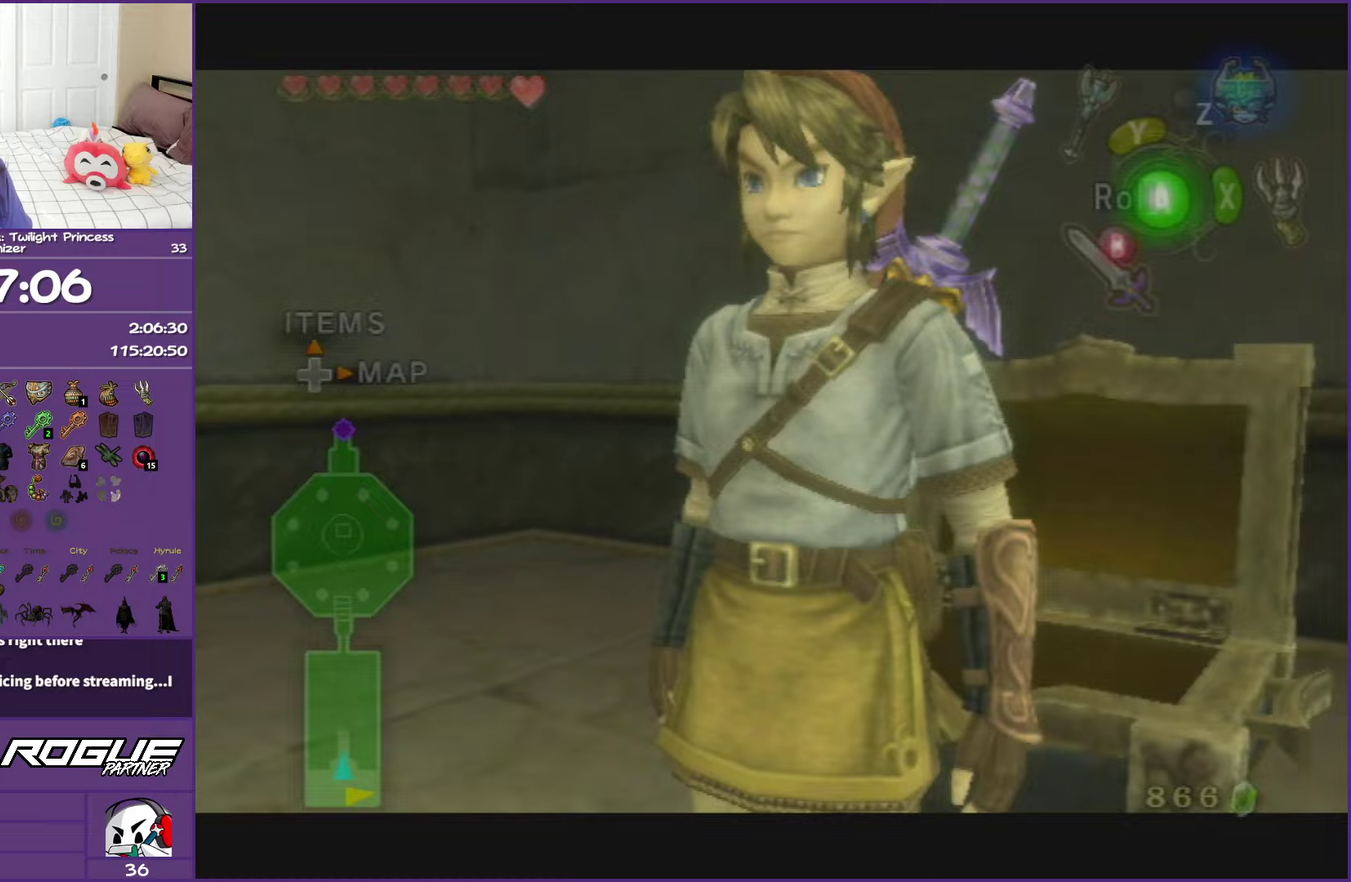
{"buttons": [], "left_stick": "up", "right_stick": "center", "events": [[317, "left_stick", "left"], [367, "left_stick", "up-left"], [483, "left_stick", "up"], [483, "right_stick", "center"]]}
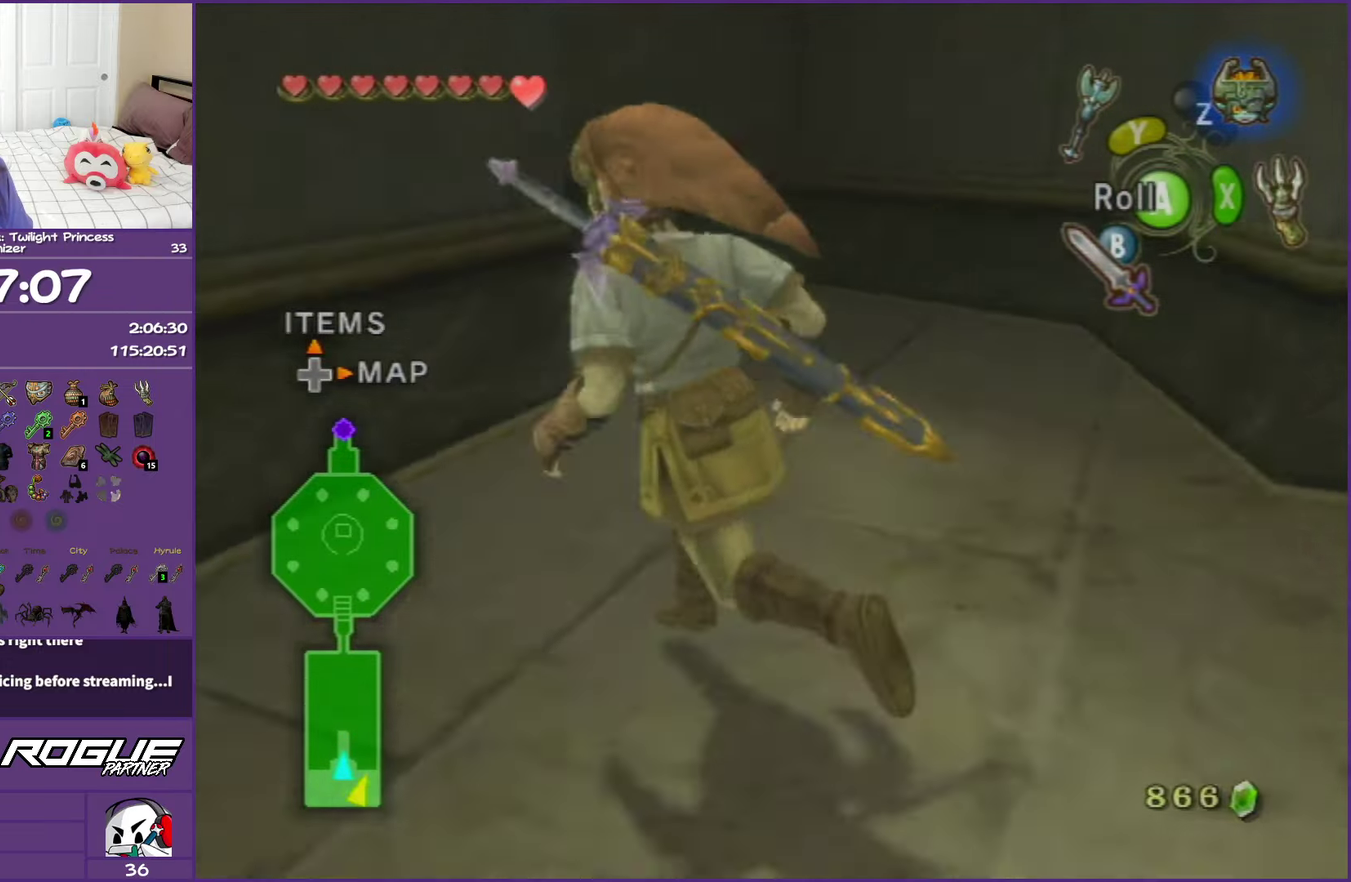
{"buttons": [], "left_stick": "up-right", "right_stick": "center", "events": [[167, "left_stick", "up-right"]]}
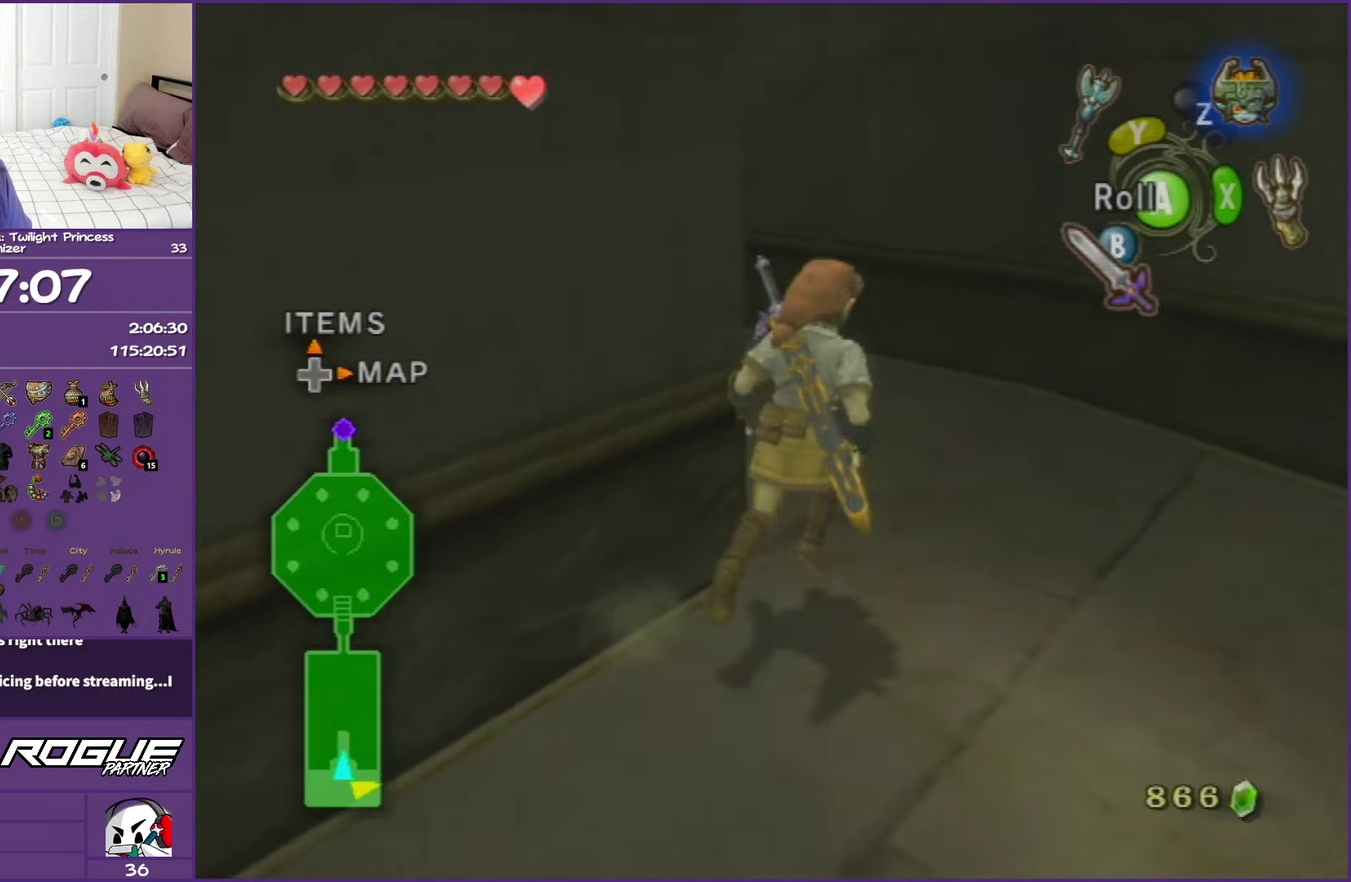
{"buttons": [], "left_stick": "up", "right_stick": "center", "events": [[50, "left_stick", "up"], [83, "right_stick", "right"], [167, "left_stick", "up-left"], [283, "left_stick", "up"], [333, "right_stick", "center"]]}
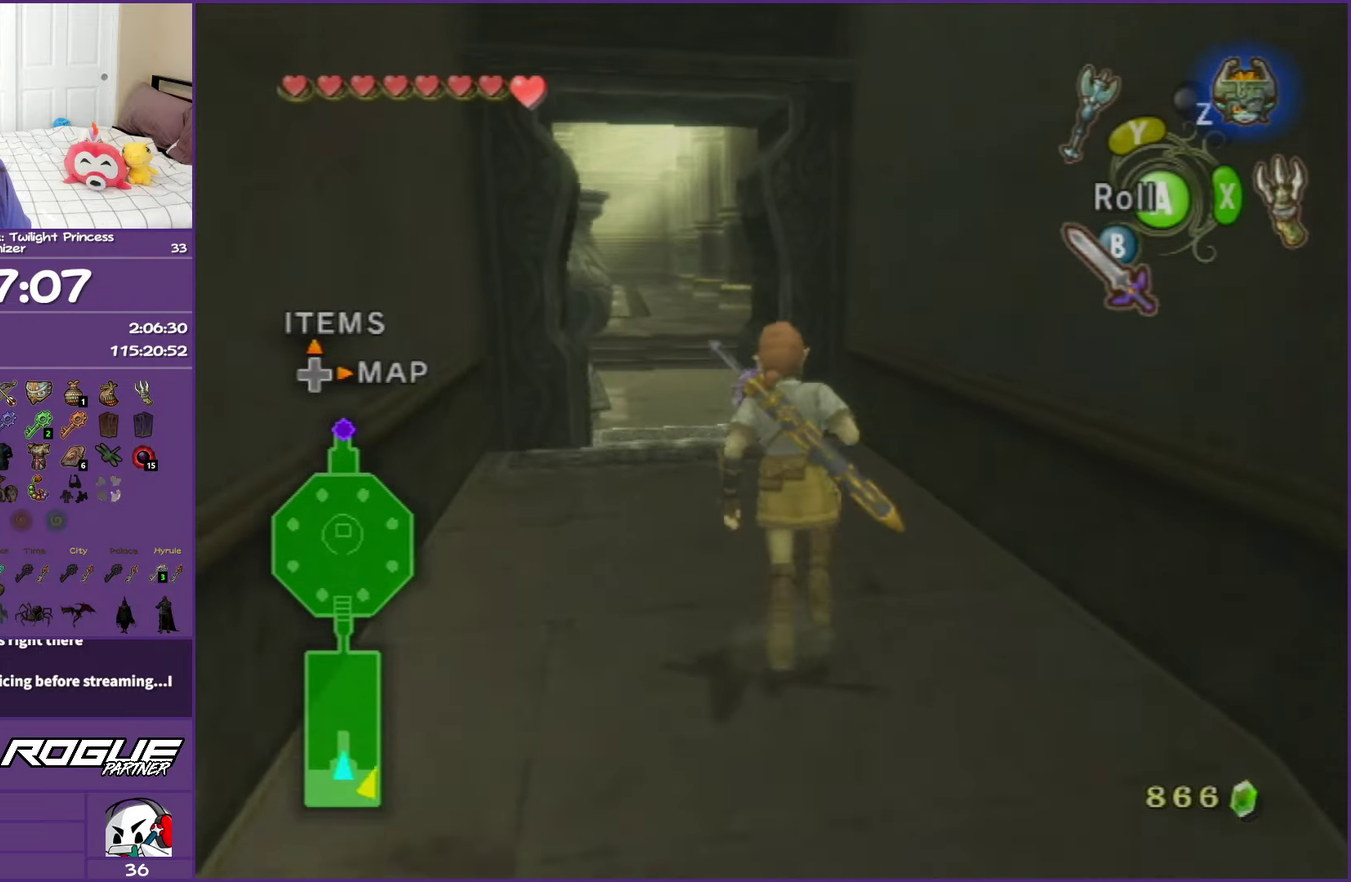
{"buttons": ["A"], "left_stick": "up", "right_stick": "center", "events": [[67, "left_stick", "up-left"], [333, "A", "down"], [400, "left_stick", "up"]]}
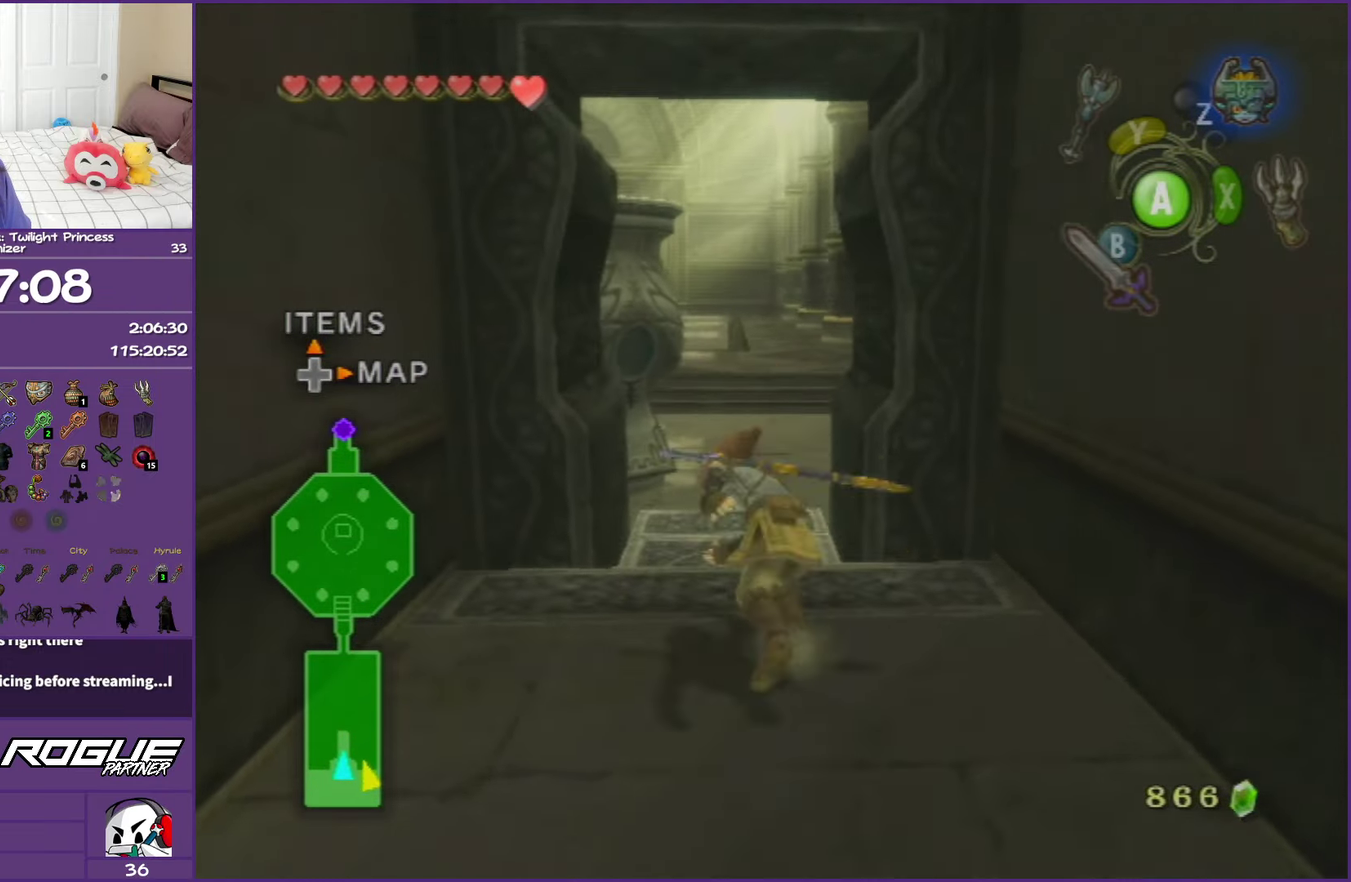
{"buttons": [], "left_stick": "up", "right_stick": "center", "events": [[150, "A", "up"], [233, "left_stick", "up-right"], [383, "left_stick", "up"]]}
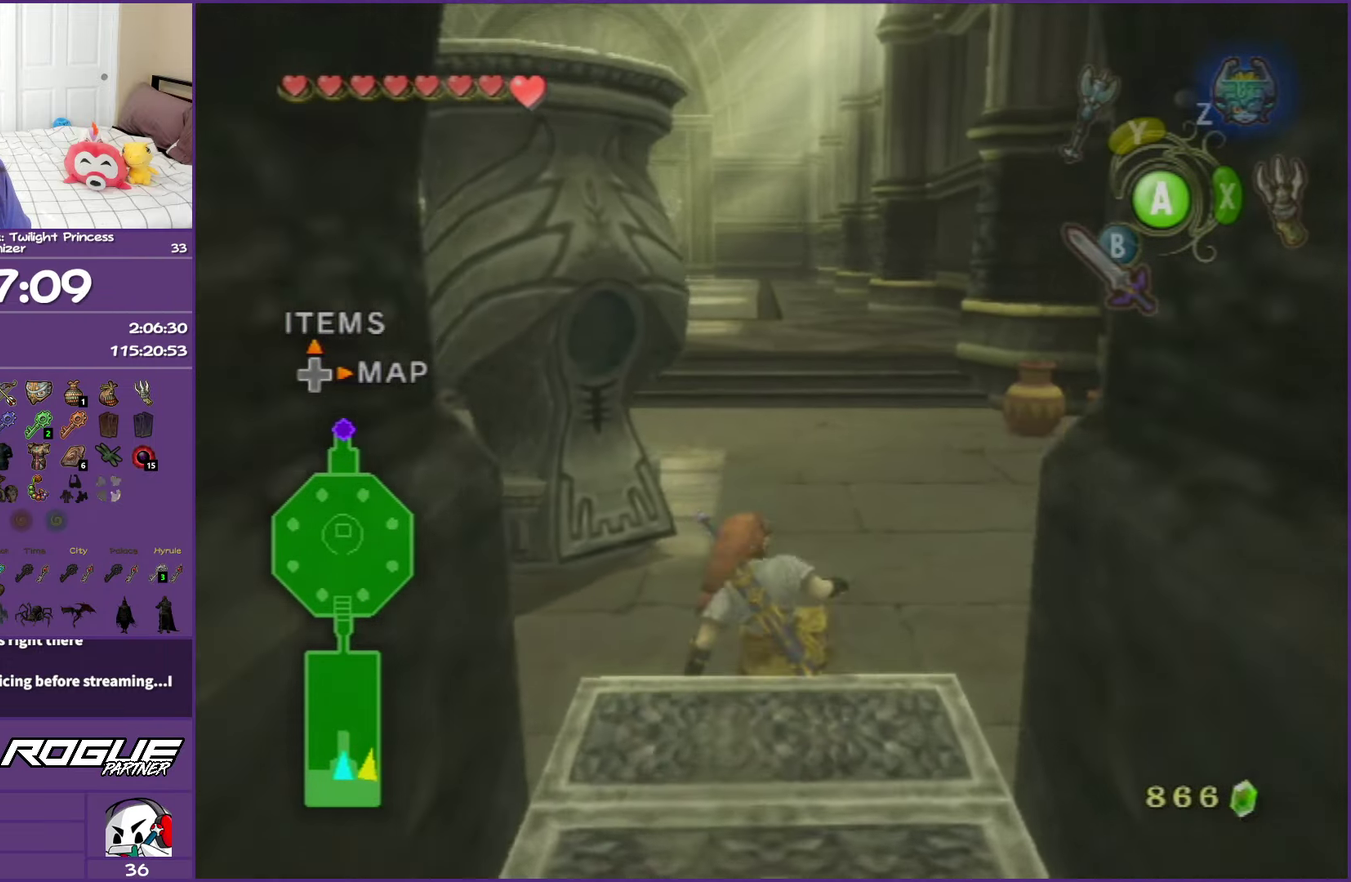
{"buttons": ["A"], "left_stick": "up-left", "right_stick": "center", "events": [[100, "A", "down"], [183, "A", "up"], [267, "A", "down"], [317, "left_stick", "up-left"]]}
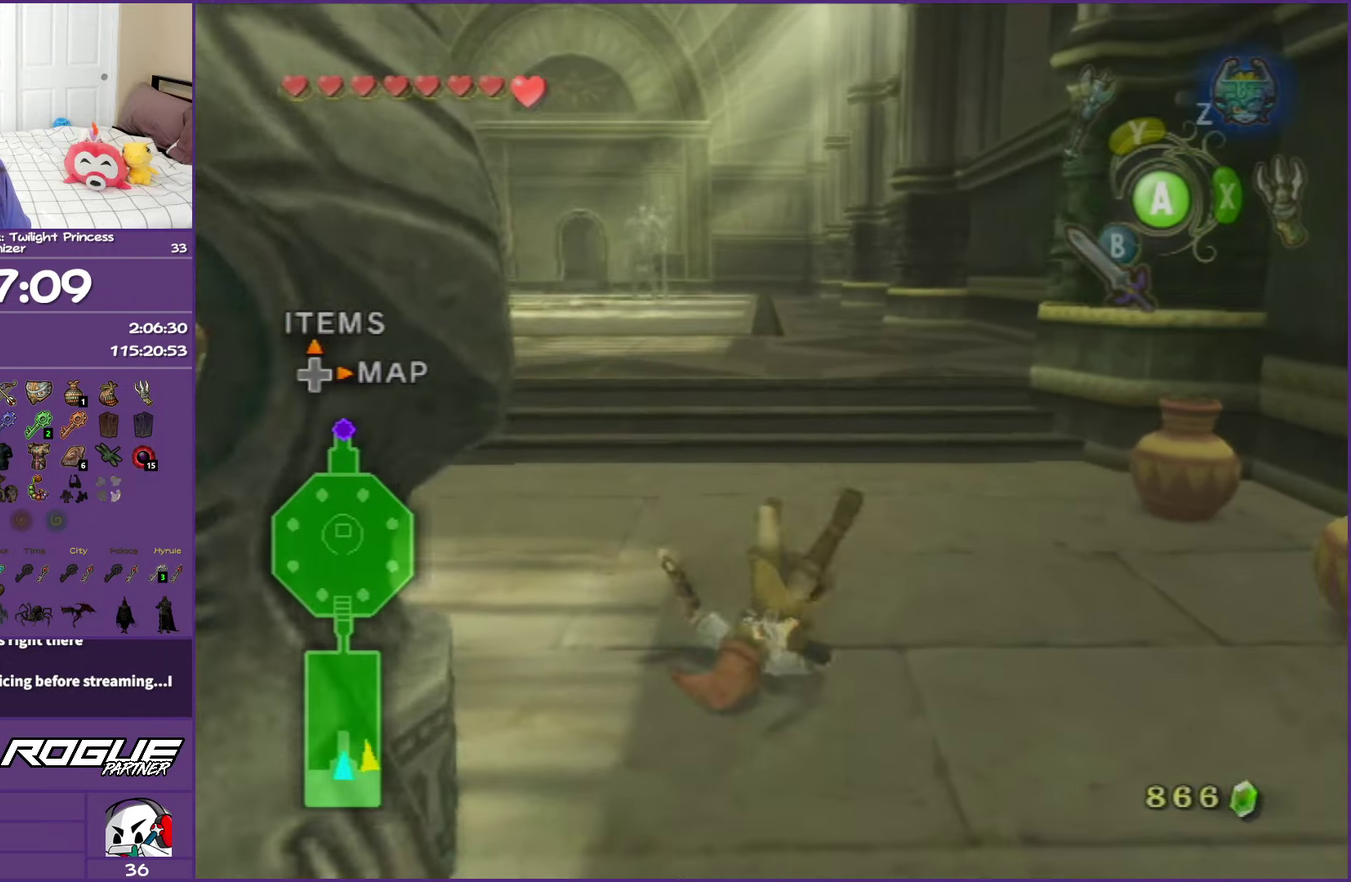
{"buttons": ["A"], "left_stick": "up", "right_stick": "center", "events": [[33, "A", "up"], [217, "left_stick", "up"], [267, "A", "down"], [383, "A", "up"], [483, "A", "down"]]}
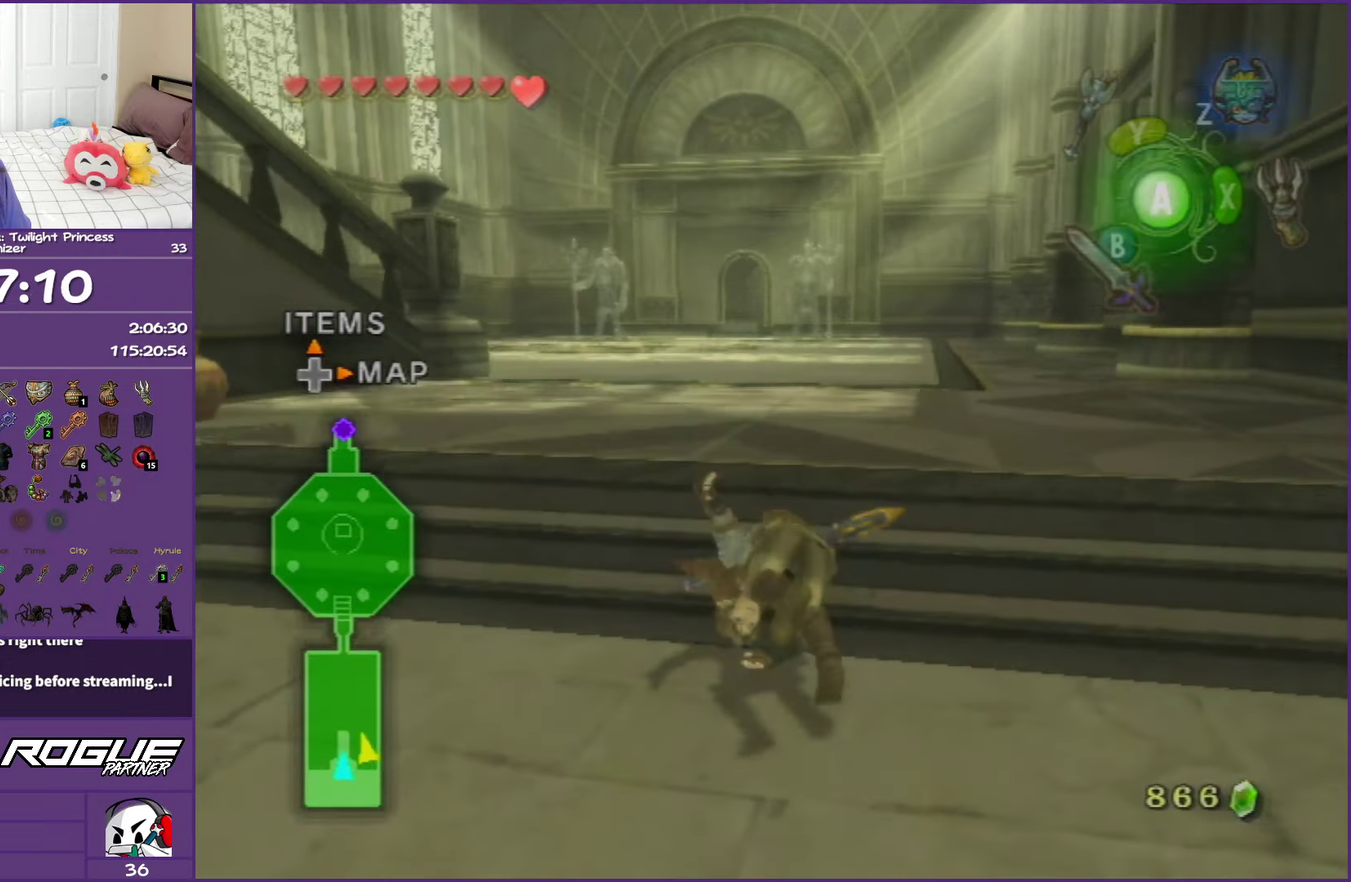
{"buttons": ["A"], "left_stick": "up", "right_stick": "center", "events": [[233, "A", "up"], [400, "A", "down"]]}
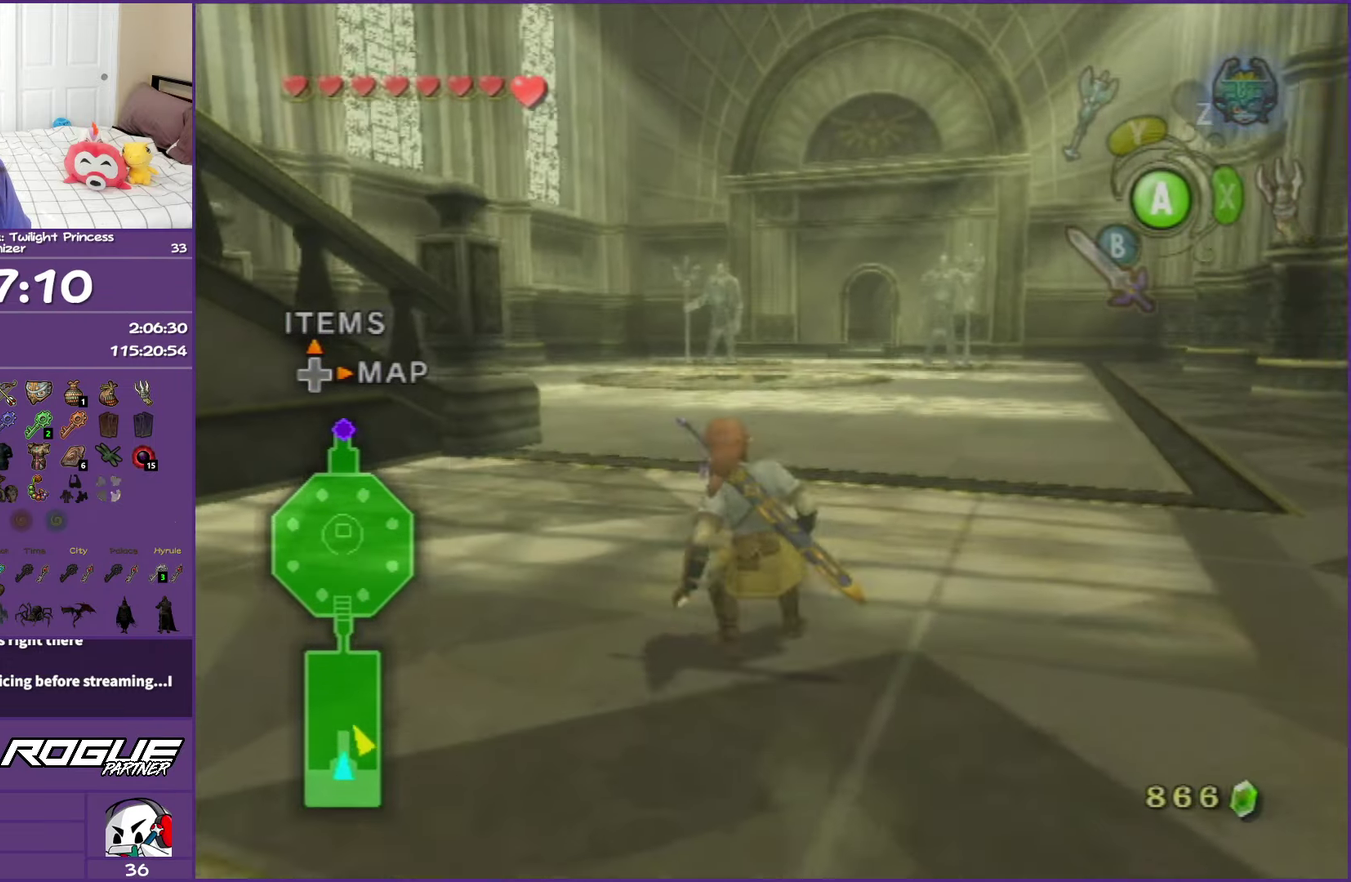
{"buttons": [], "left_stick": "up-left", "right_stick": "center", "events": [[33, "A", "up"], [83, "A", "down"], [200, "A", "up"], [200, "left_stick", "up-left"], [267, "A", "down"], [400, "A", "up"]]}
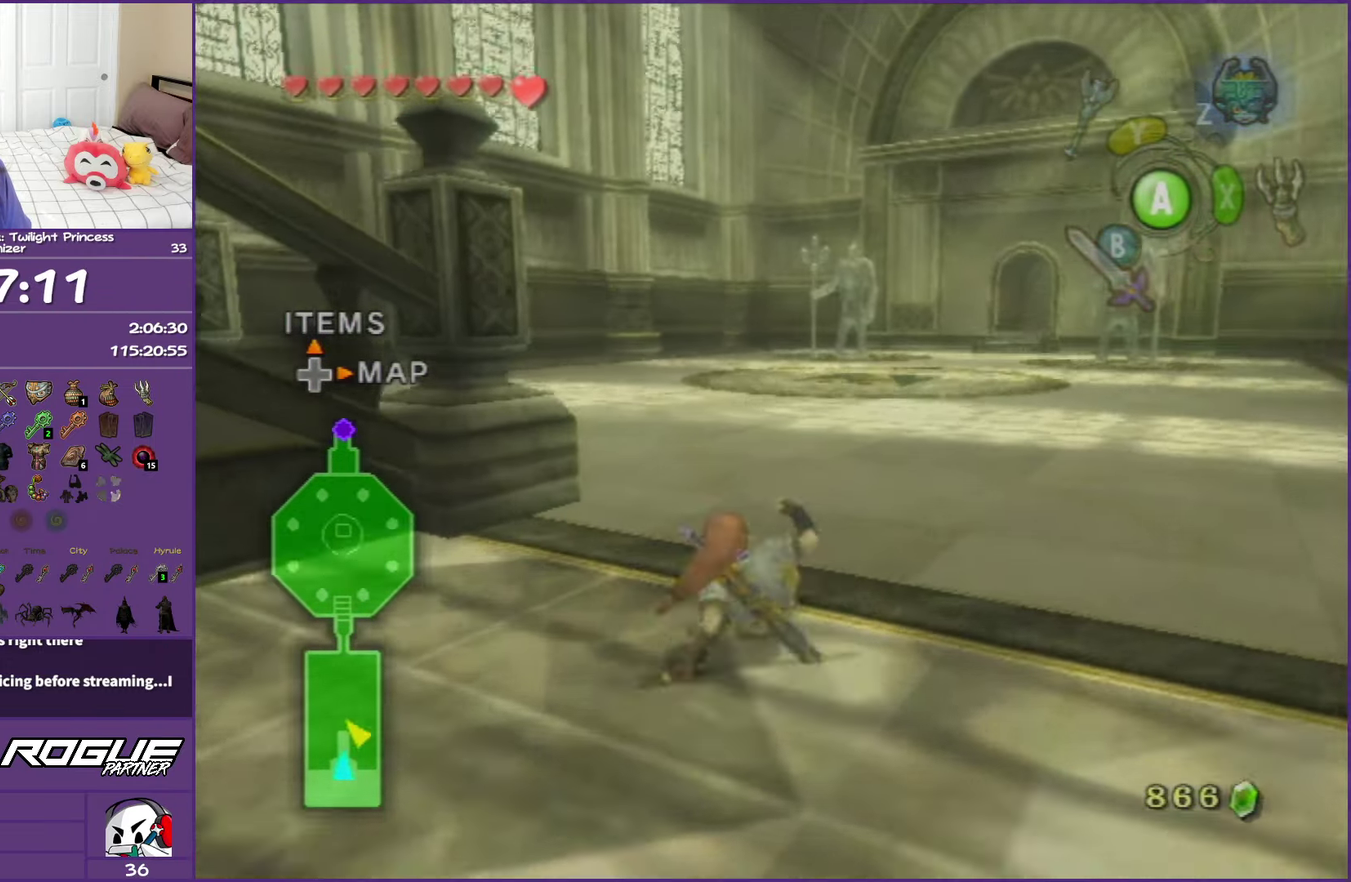
{"buttons": [], "left_stick": "up-left", "right_stick": "center", "events": [[67, "left_stick", "up"], [300, "A", "down"], [333, "left_stick", "up-left"], [417, "A", "up"]]}
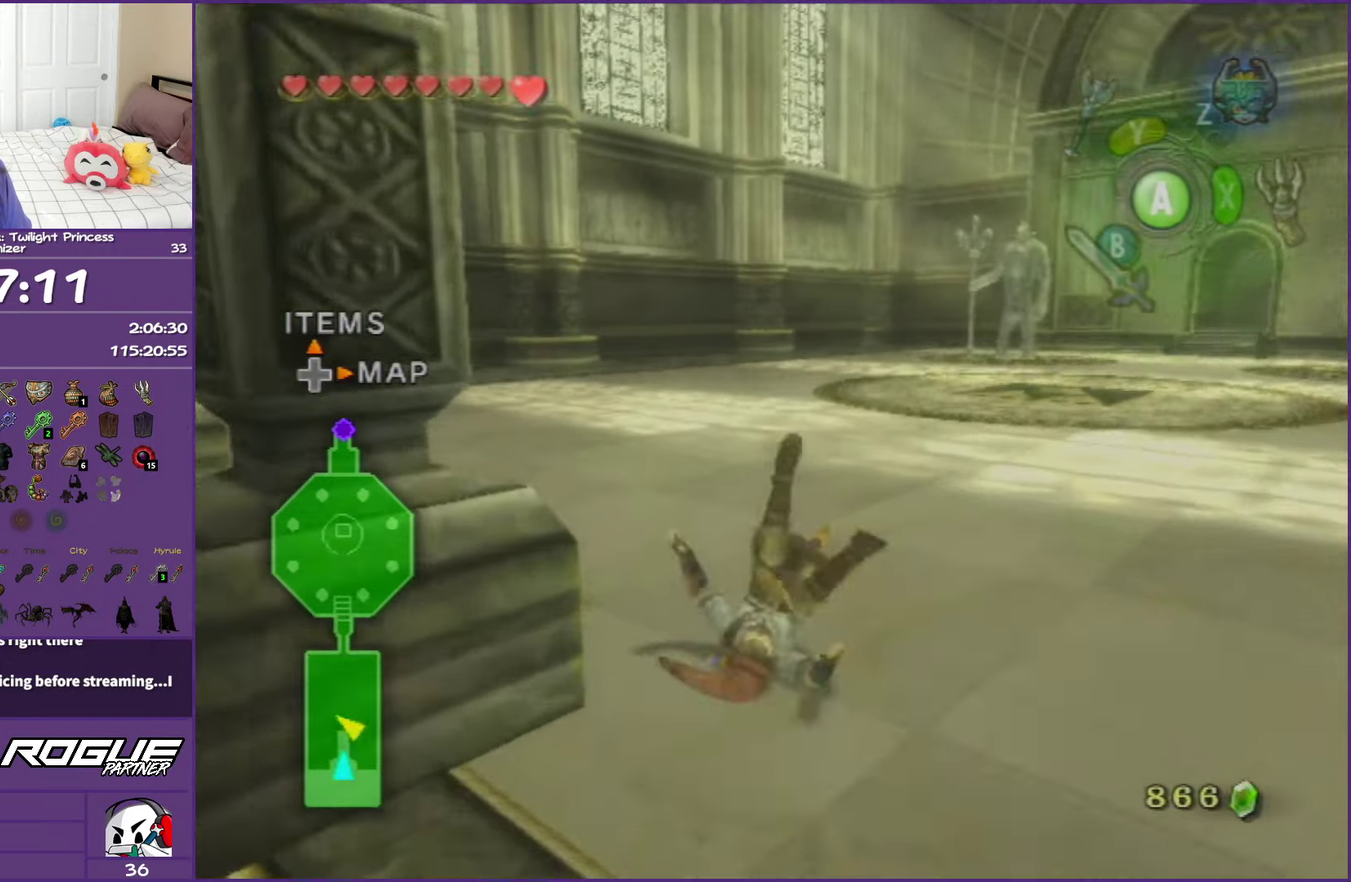
{"buttons": [], "left_stick": "up-left", "right_stick": "center", "events": [[83, "left_stick", "left"], [117, "right_stick", "right"], [233, "left_stick", "up-left"], [483, "right_stick", "center"]]}
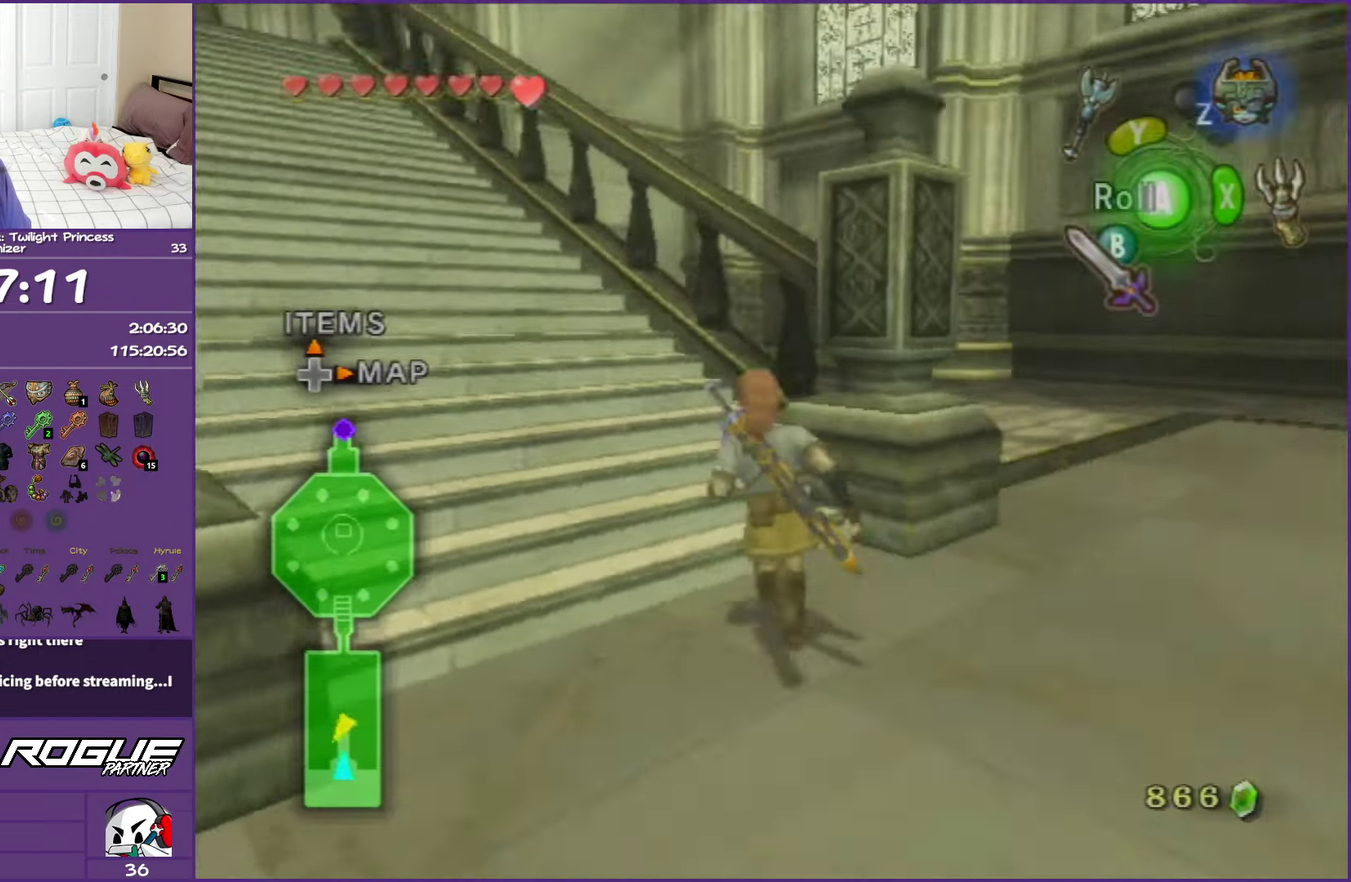
{"buttons": [], "left_stick": "up-left", "right_stick": "center", "events": [[50, "left_stick", "up"], [100, "A", "down"], [183, "left_stick", "up-left"], [233, "A", "up"], [283, "A", "down"], [433, "A", "up"]]}
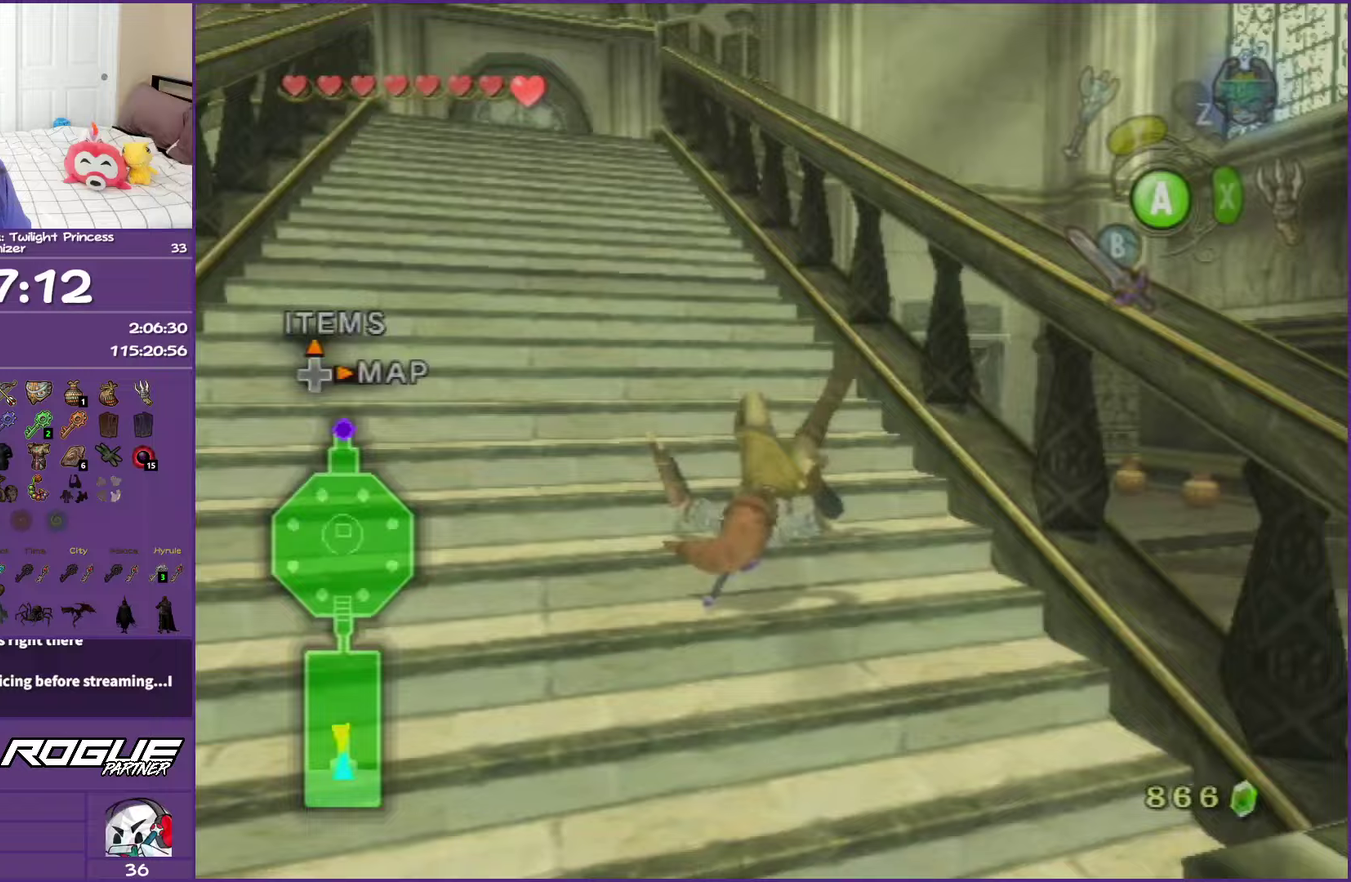
{"buttons": [], "left_stick": "up", "right_stick": "center", "events": [[200, "A", "down"], [217, "left_stick", "up"], [283, "A", "up"], [400, "A", "down"], [500, "A", "up"]]}
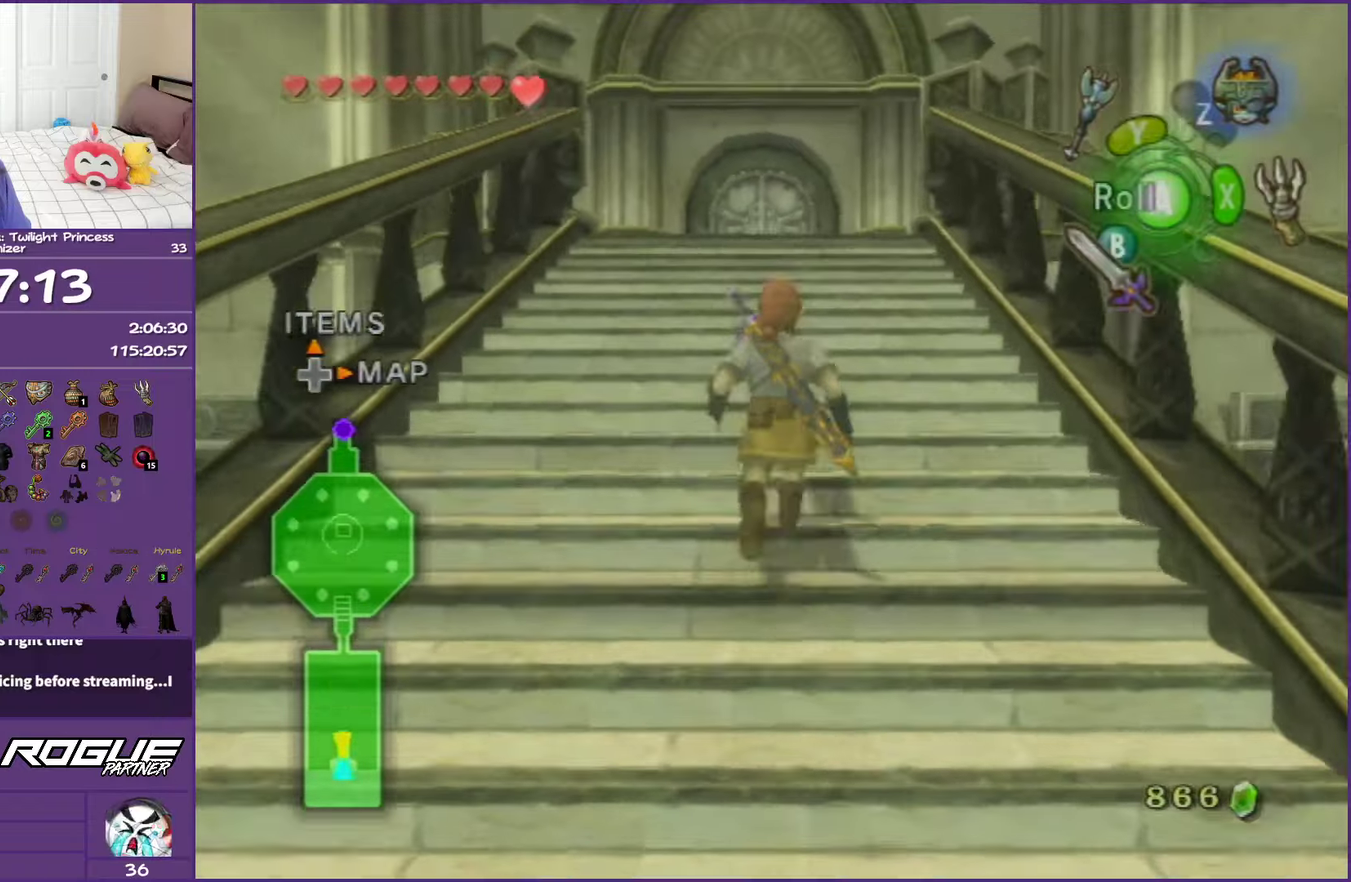
{"buttons": [], "left_stick": "up", "right_stick": "center", "events": [[83, "A", "down"], [400, "A", "up"]]}
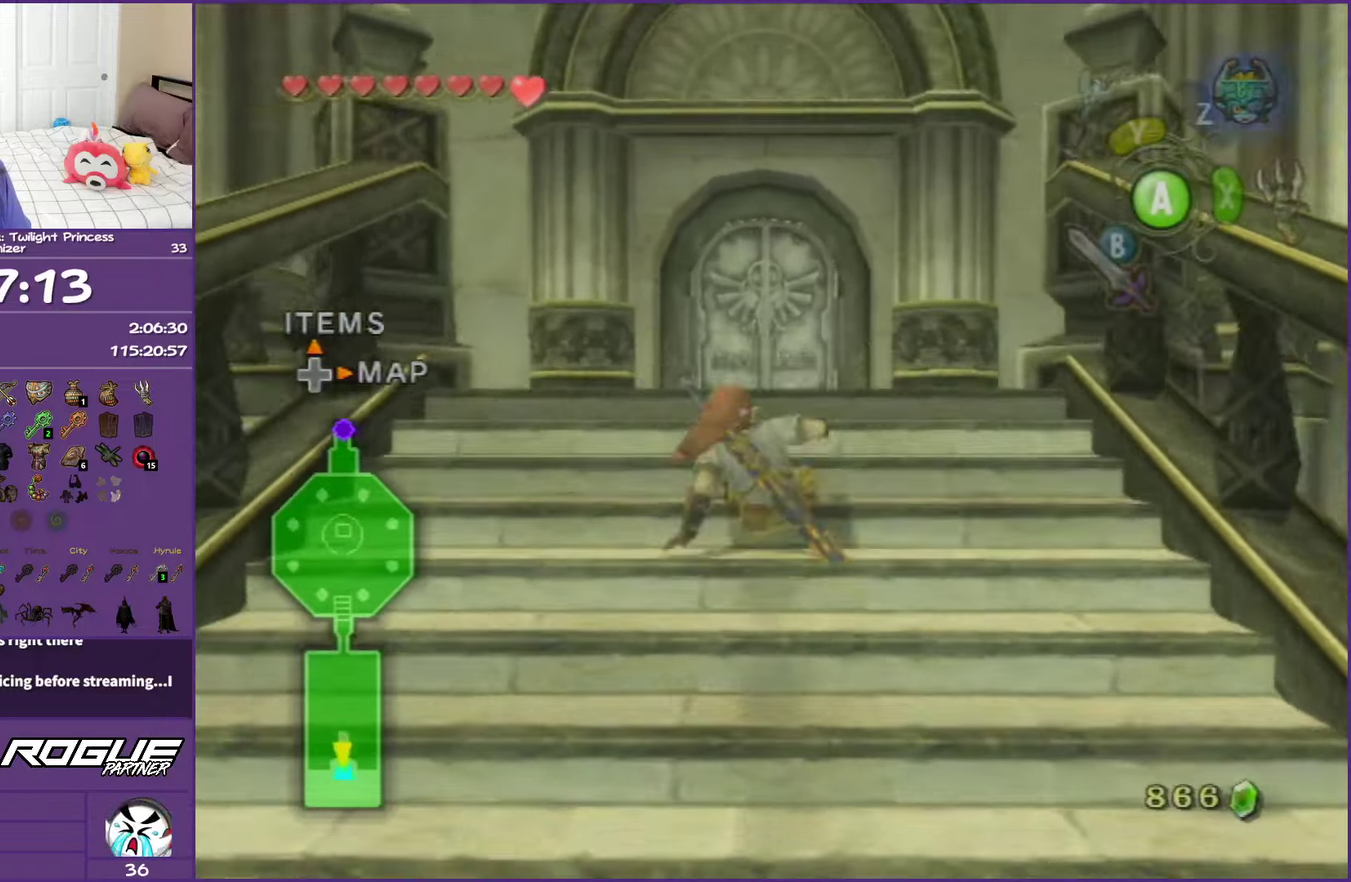
{"buttons": ["A"], "left_stick": "up", "right_stick": "center", "events": [[283, "A", "down"]]}
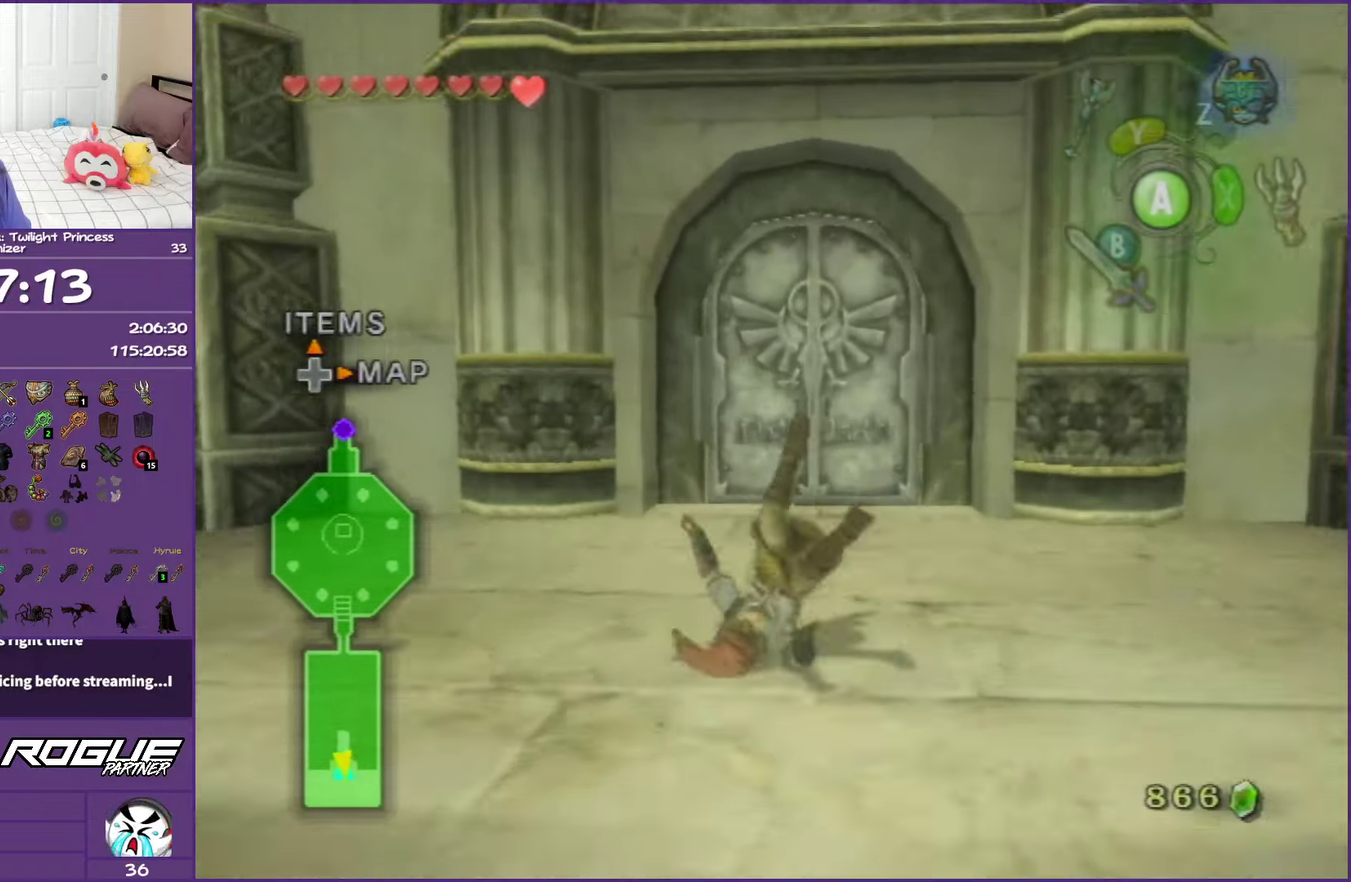
{"buttons": ["A"], "left_stick": "up", "right_stick": "center", "events": [[50, "A", "up"], [500, "A", "down"]]}
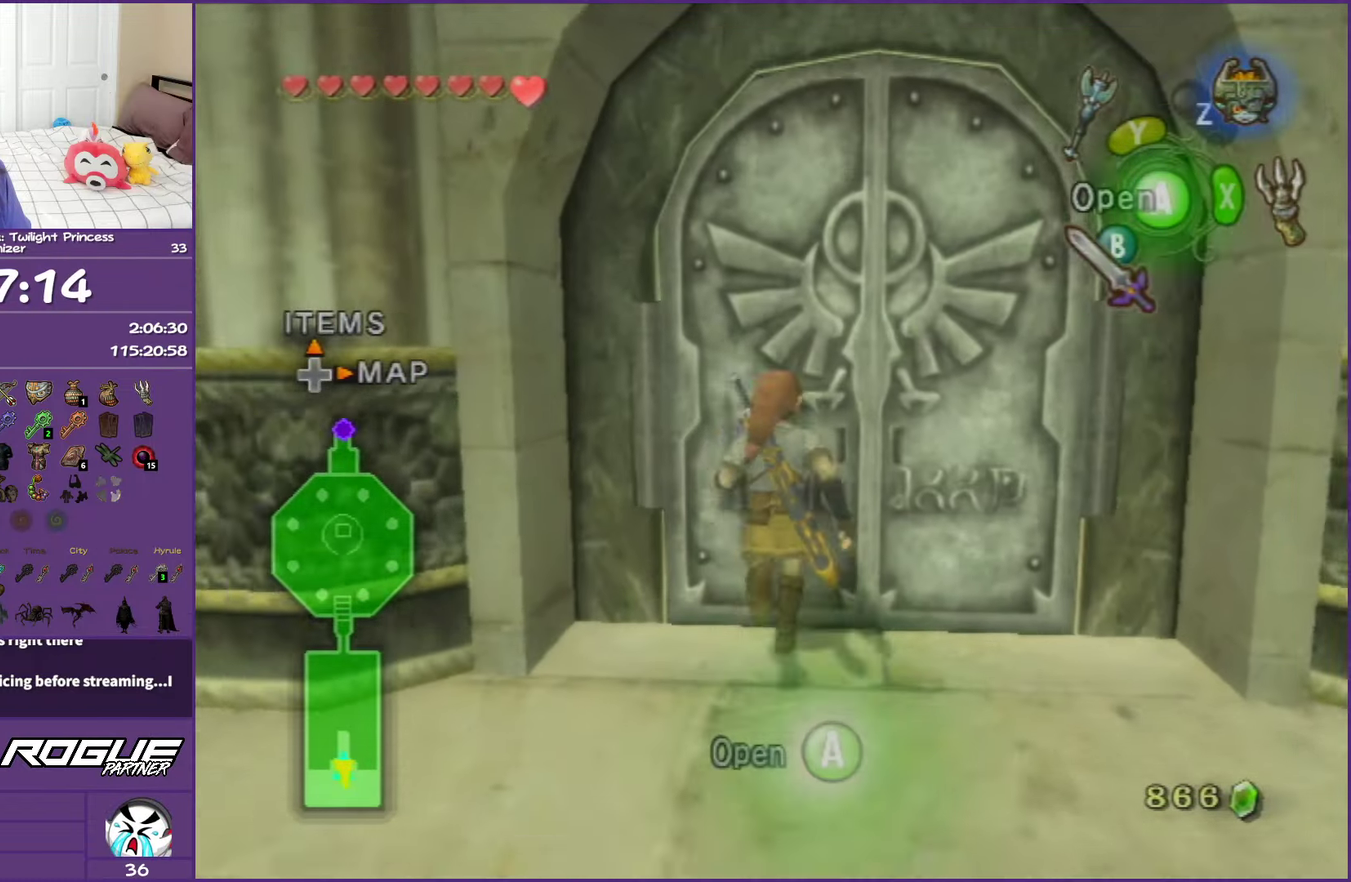
{"buttons": [], "left_stick": "up", "right_stick": "center", "events": [[83, "A", "up"], [150, "A", "down"], [233, "A", "up"]]}
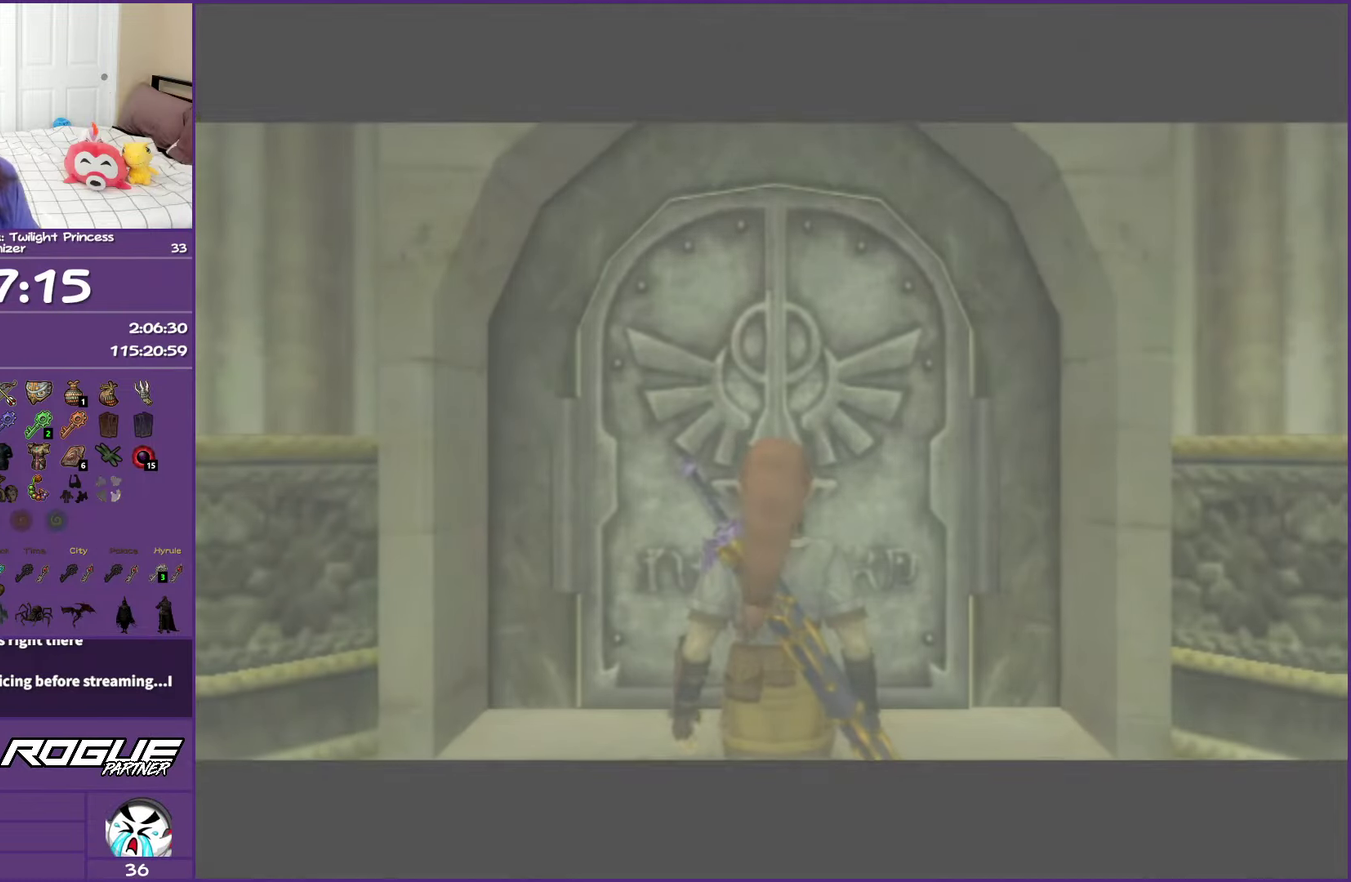
{"buttons": [], "left_stick": "center", "right_stick": "center", "events": [[117, "left_stick", "center"]]}